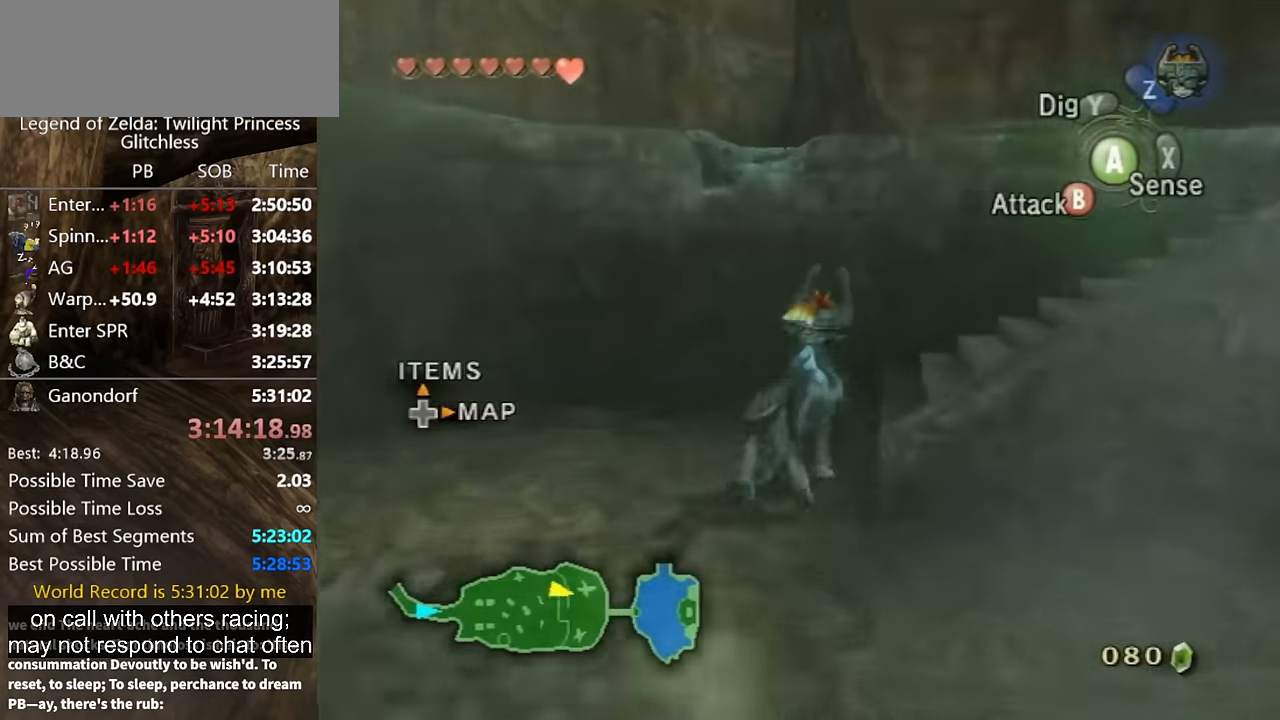
Gameplay with a controller (Nintendo layout); each line is a JSON object with the inputs held at the frame after it. "button_events" lists button changes between this image and that frame as [ms after this image, input, new state], when the widget could be followed in between (sticks are given only as held states). Not read: L2 L3 R3.
{"buttons": [], "left_stick": "up-right", "right_stick": "center", "button_events": [[133, "A", "up"]]}
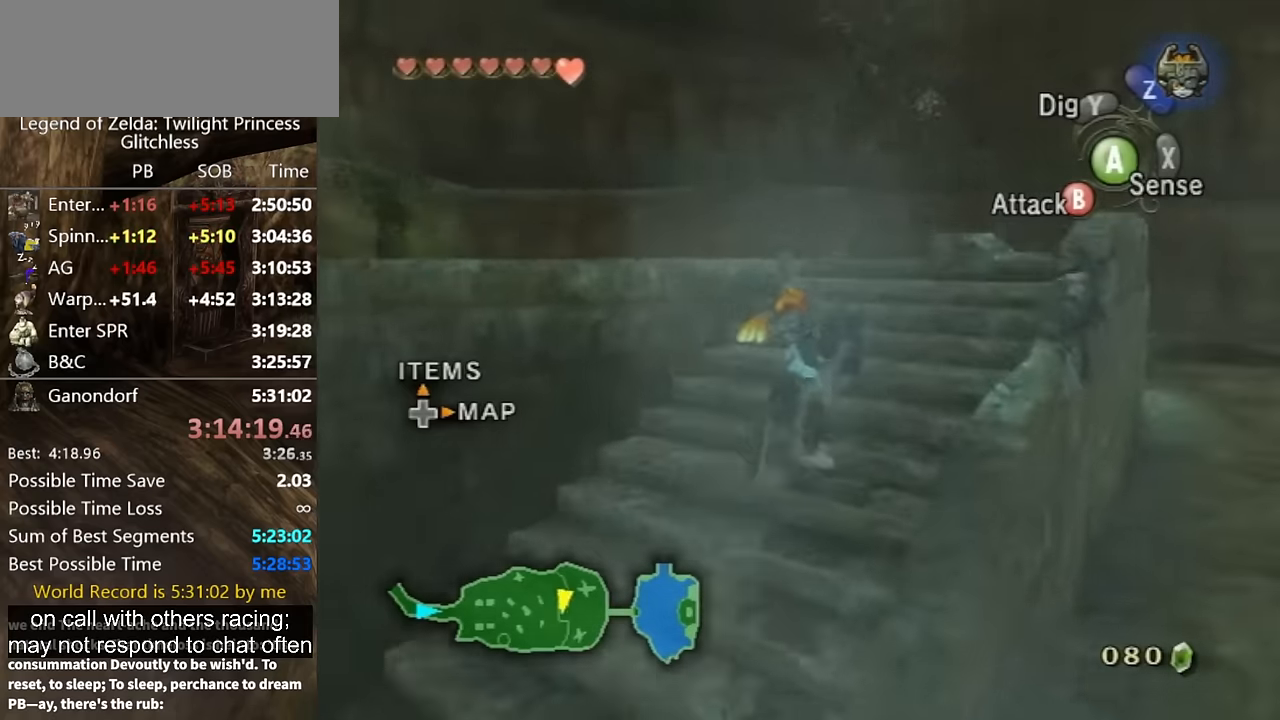
{"buttons": [], "left_stick": "up-left", "right_stick": "right", "button_events": []}
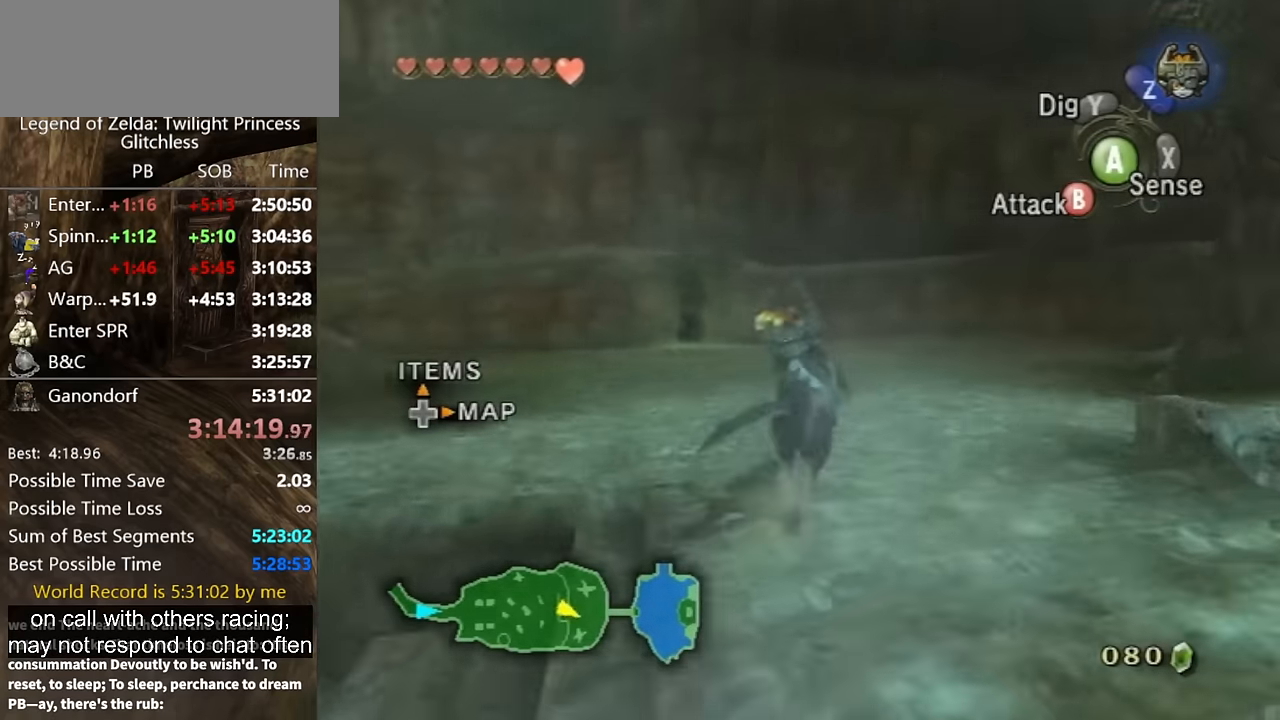
{"buttons": [], "left_stick": "up-left", "right_stick": "center", "button_events": [[433, "A", "down"], [500, "A", "up"]]}
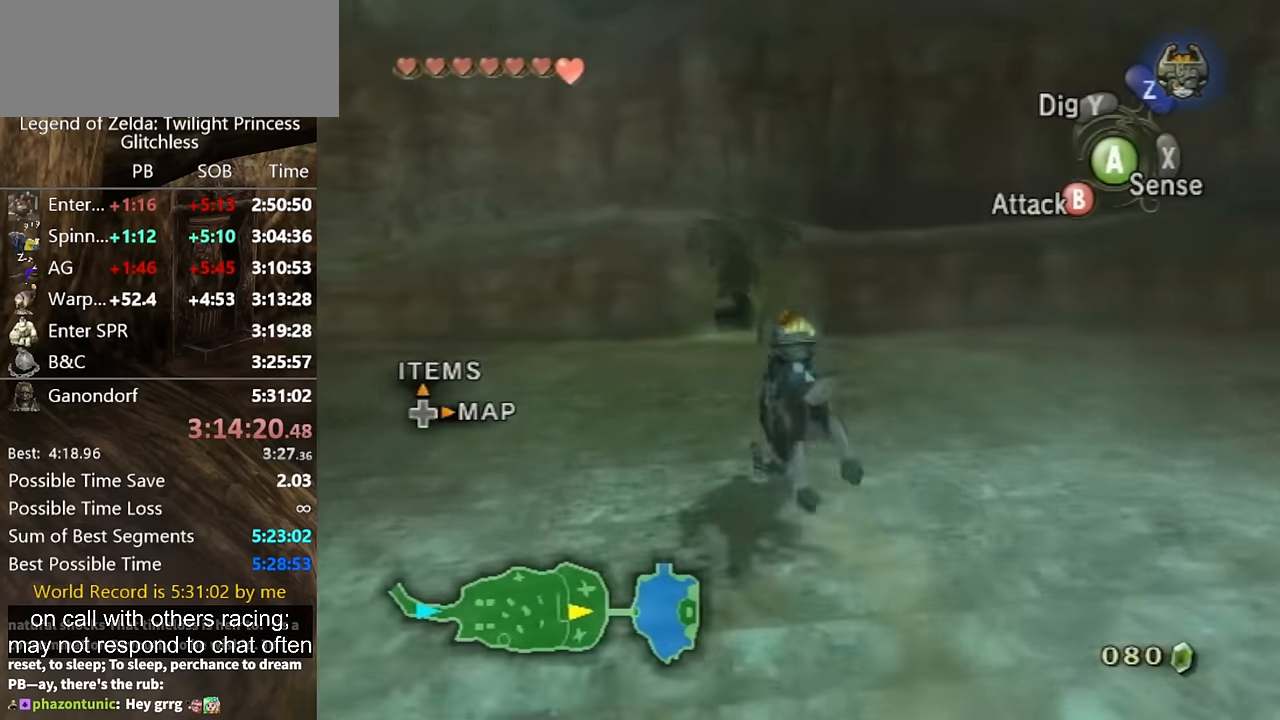
{"buttons": ["A"], "left_stick": "up", "right_stick": "center", "button_events": [[66, "A", "down"], [133, "A", "up"], [333, "A", "down"], [400, "A", "up"], [466, "A", "down"]]}
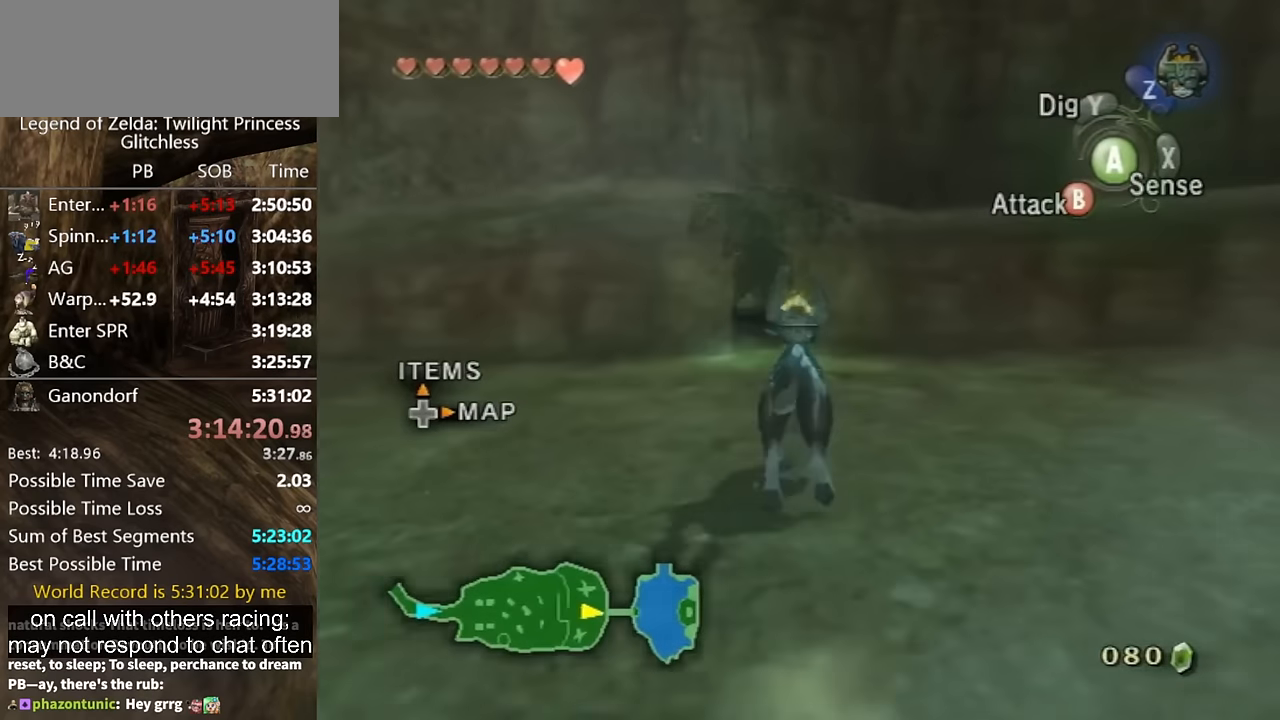
{"buttons": [], "left_stick": "up", "right_stick": "center", "button_events": [[33, "A", "up"]]}
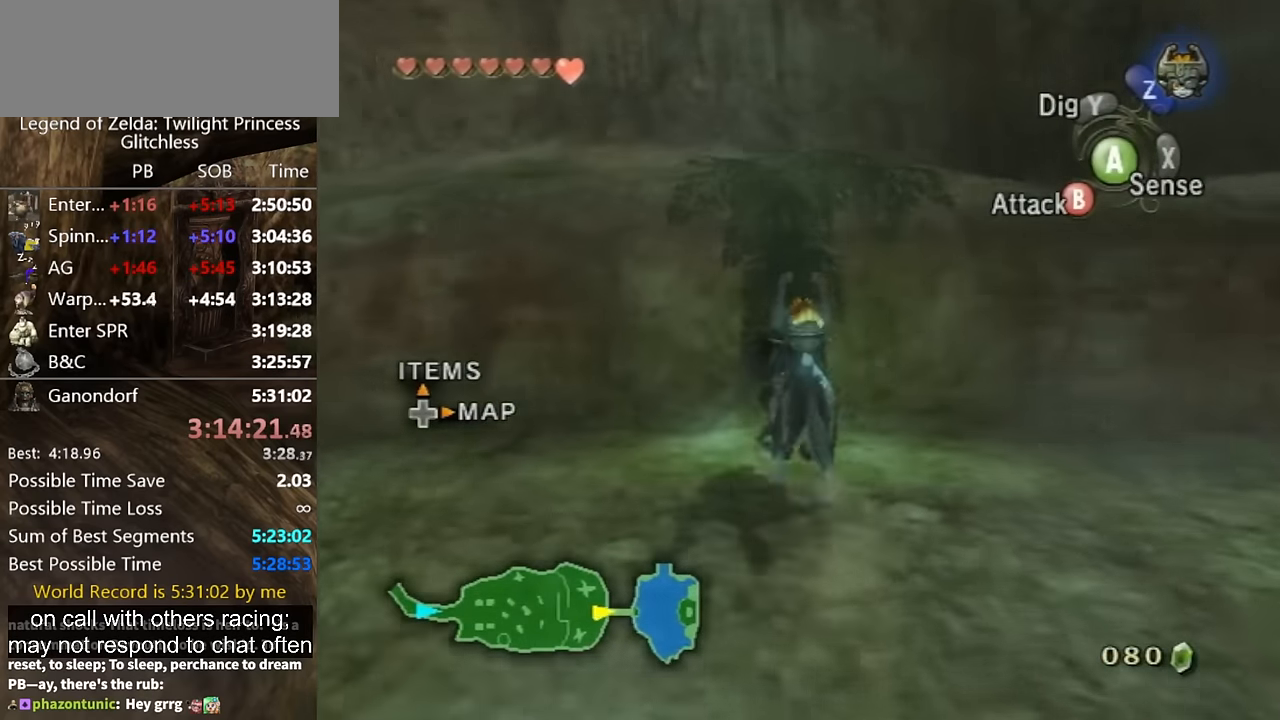
{"buttons": [], "left_stick": "up", "right_stick": "center", "button_events": [[233, "A", "down"], [300, "A", "up"]]}
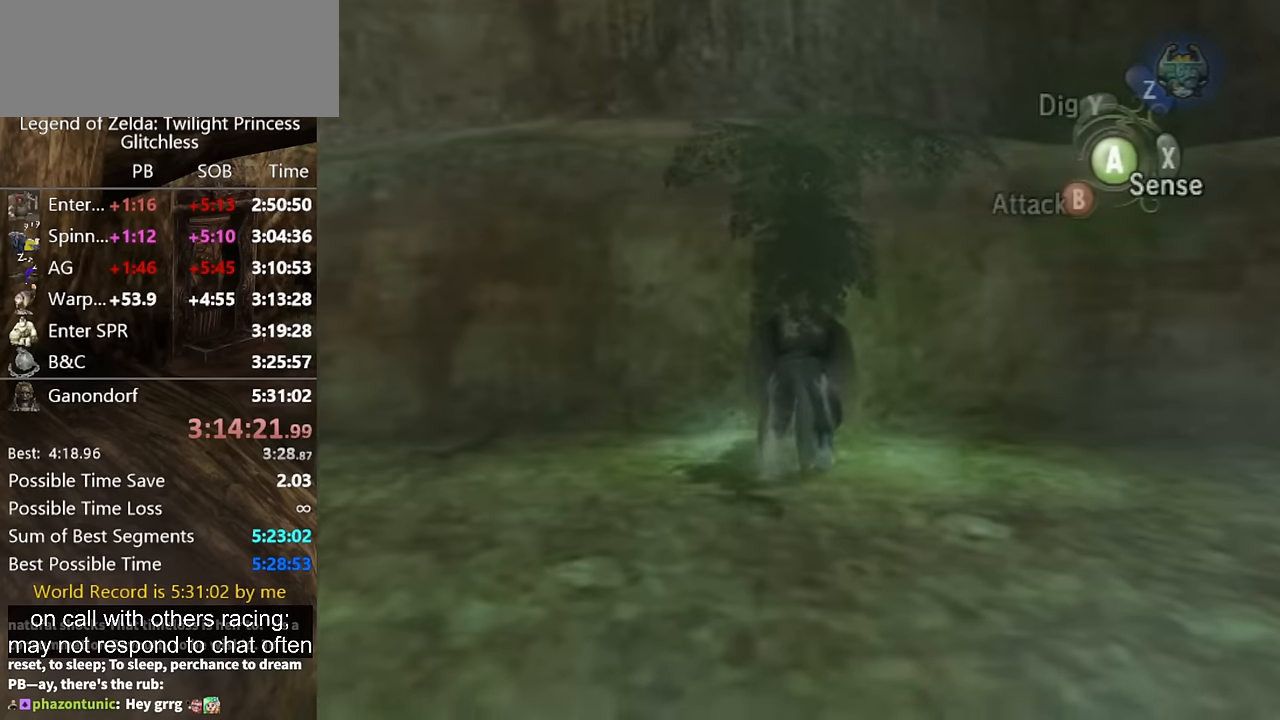
{"buttons": [], "left_stick": "up", "right_stick": "center", "button_events": []}
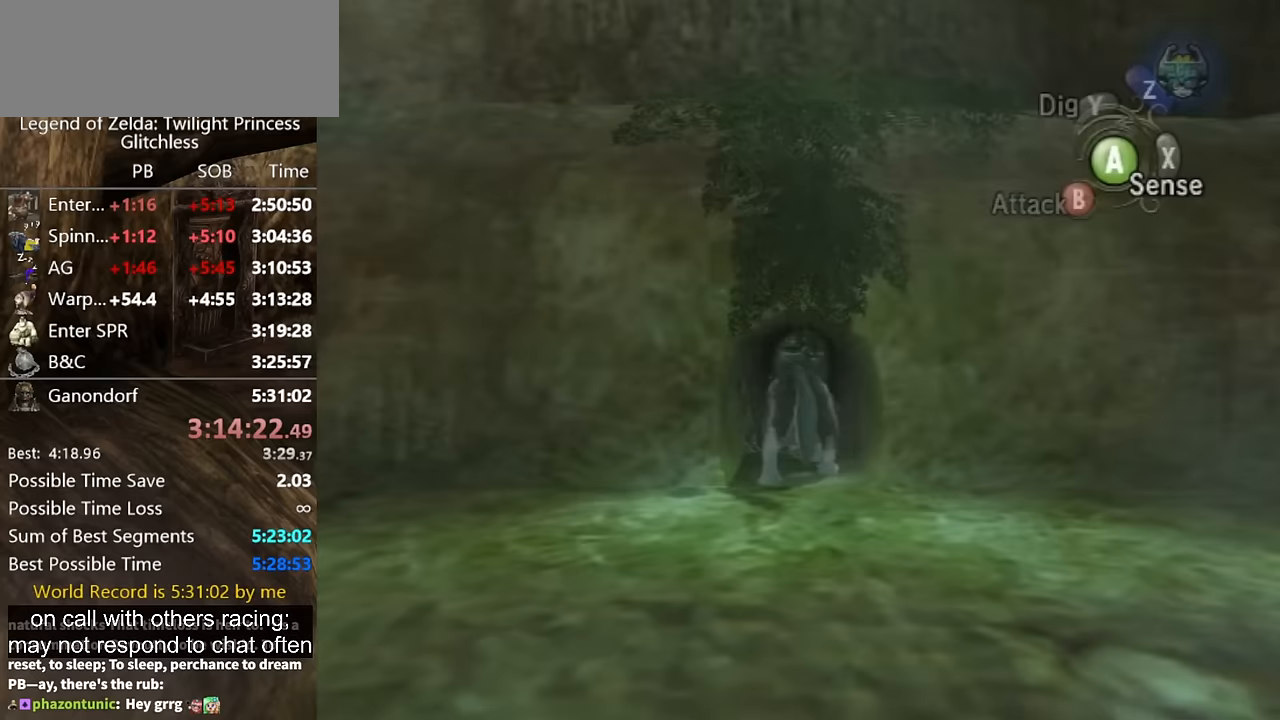
{"buttons": [], "left_stick": "up", "right_stick": "center", "button_events": []}
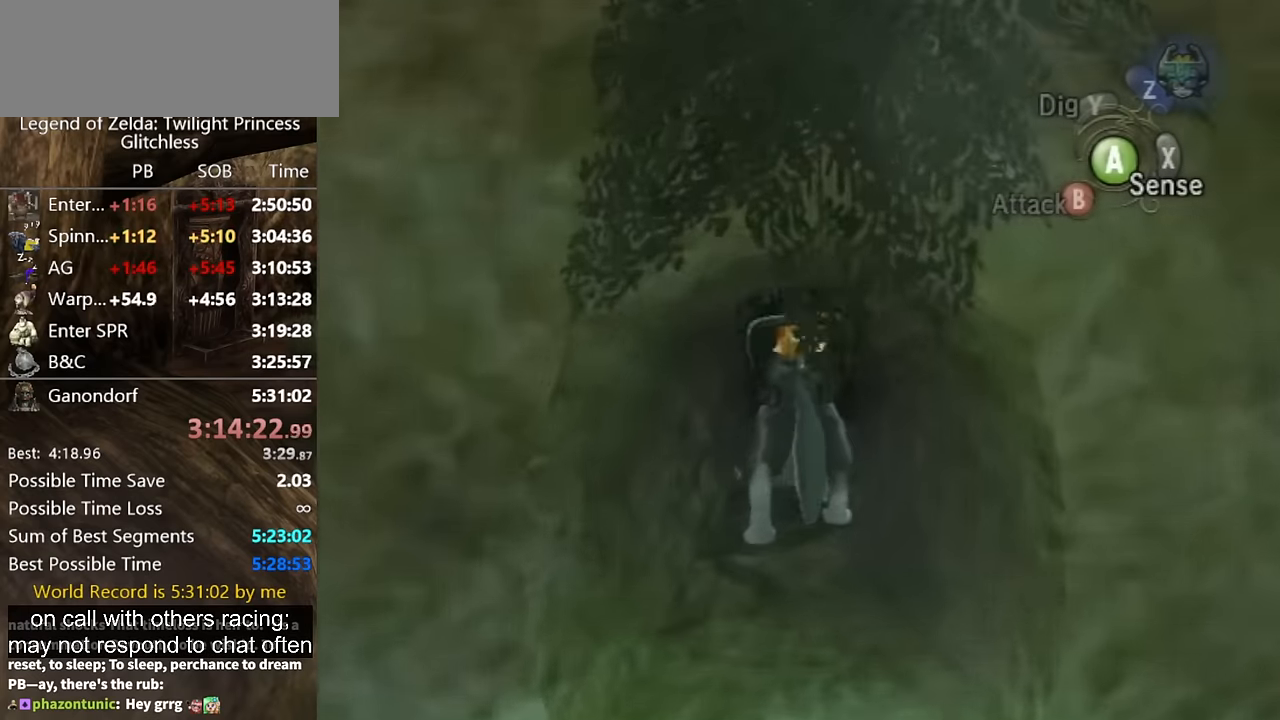
{"buttons": [], "left_stick": "up", "right_stick": "center", "button_events": []}
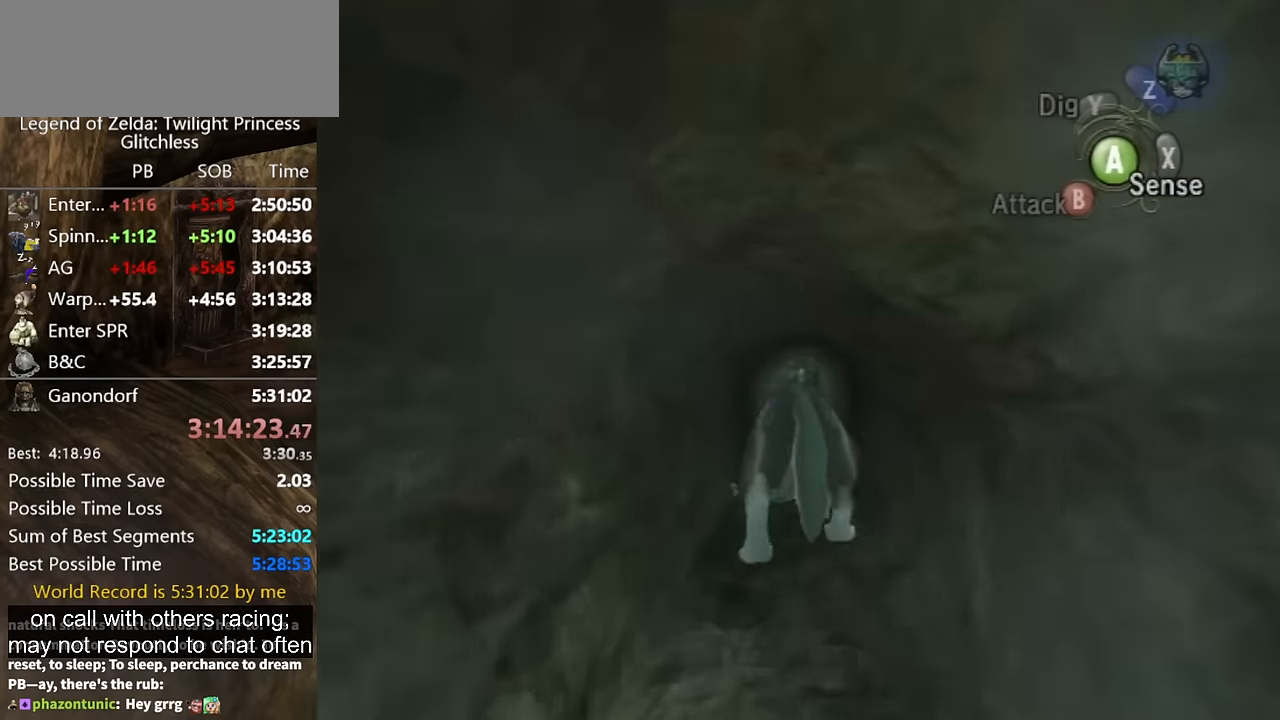
{"buttons": [], "left_stick": "up", "right_stick": "center", "button_events": []}
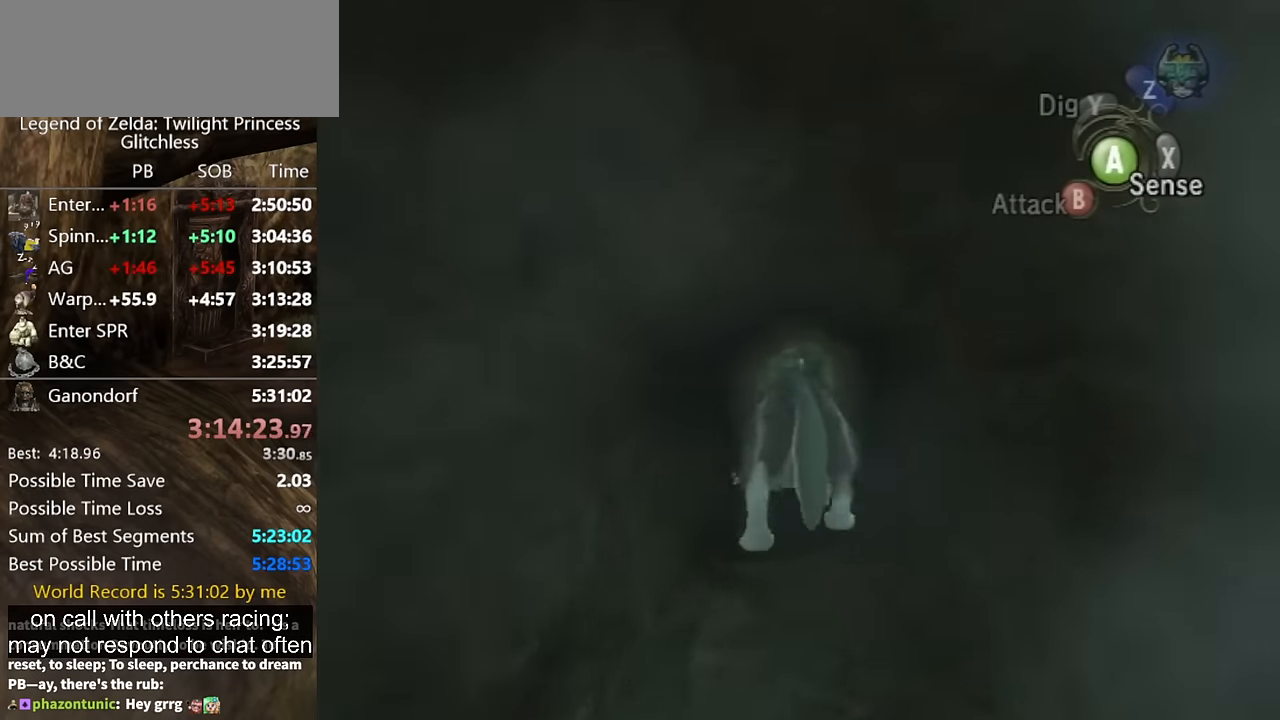
{"buttons": [], "left_stick": "up", "right_stick": "center", "button_events": []}
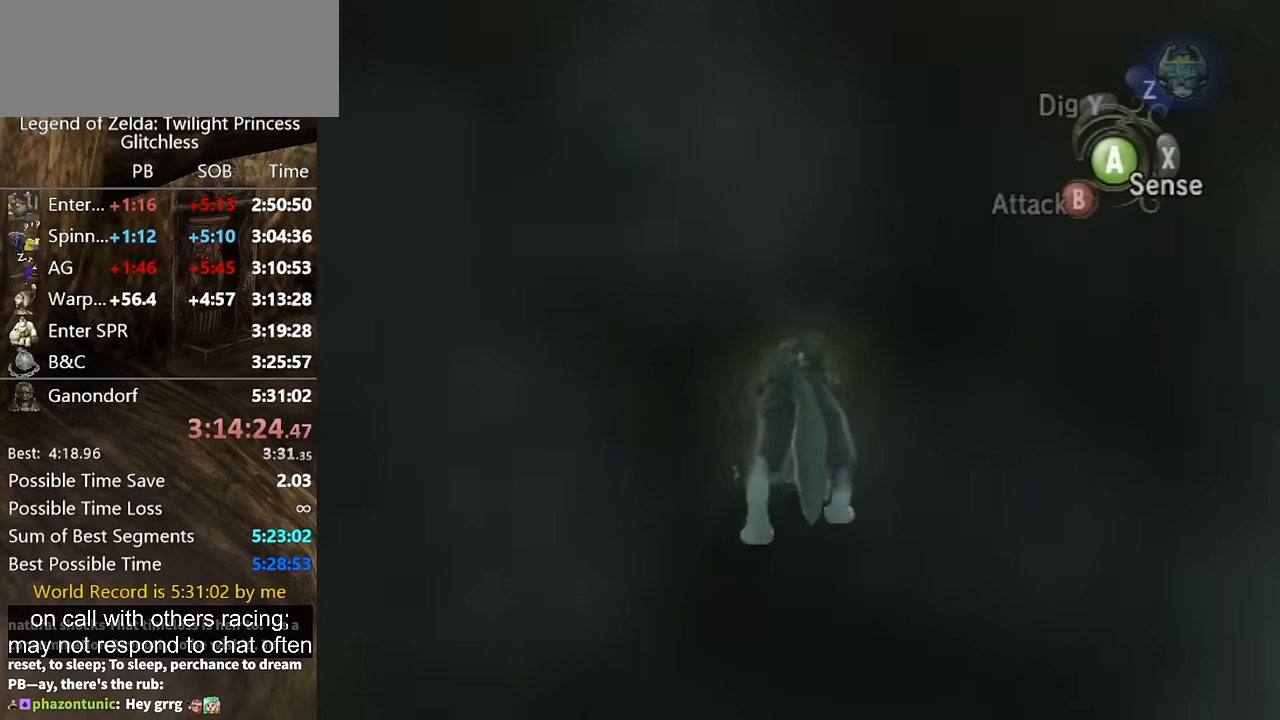
{"buttons": [], "left_stick": "up", "right_stick": "center", "button_events": []}
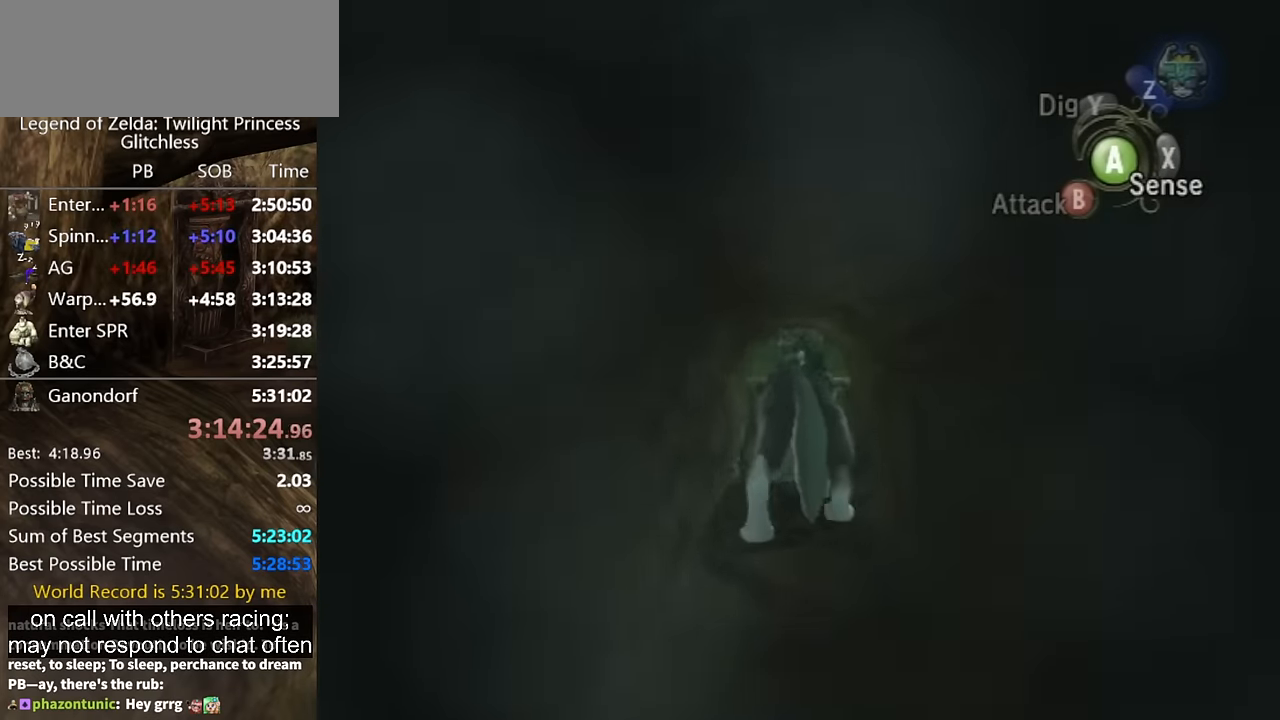
{"buttons": [], "left_stick": "up", "right_stick": "center", "button_events": []}
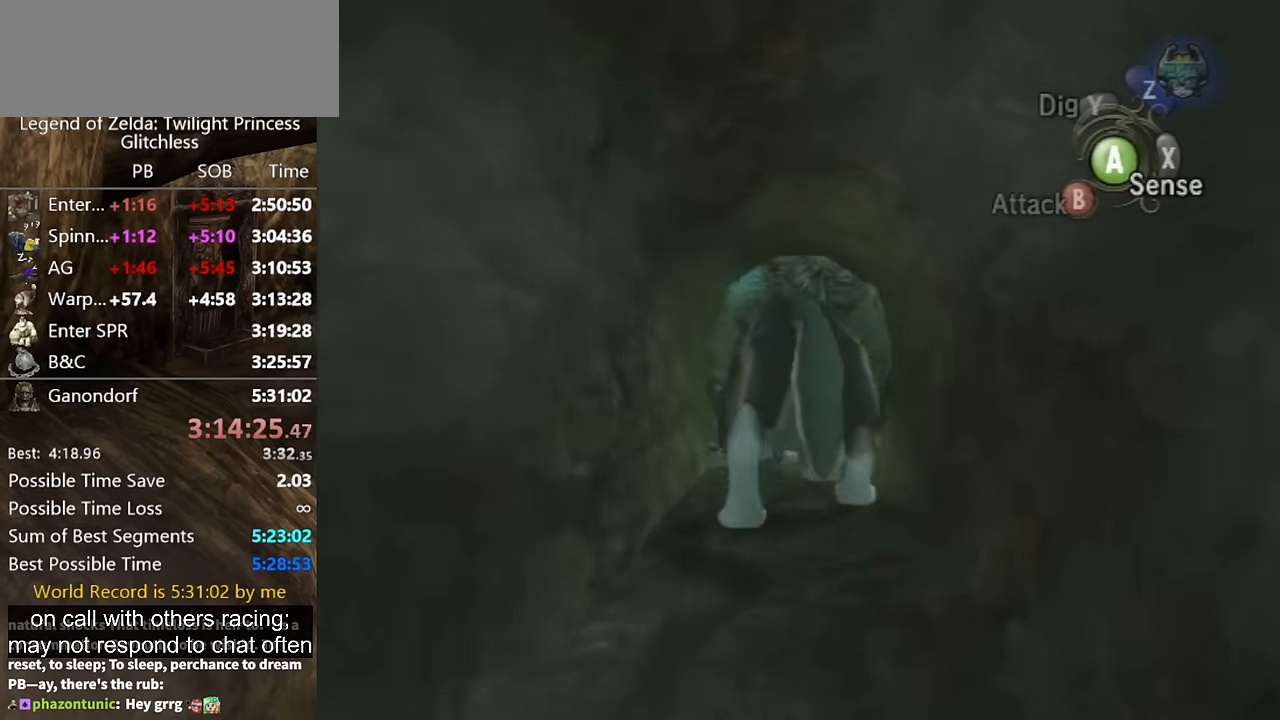
{"buttons": [], "left_stick": "up", "right_stick": "center", "button_events": []}
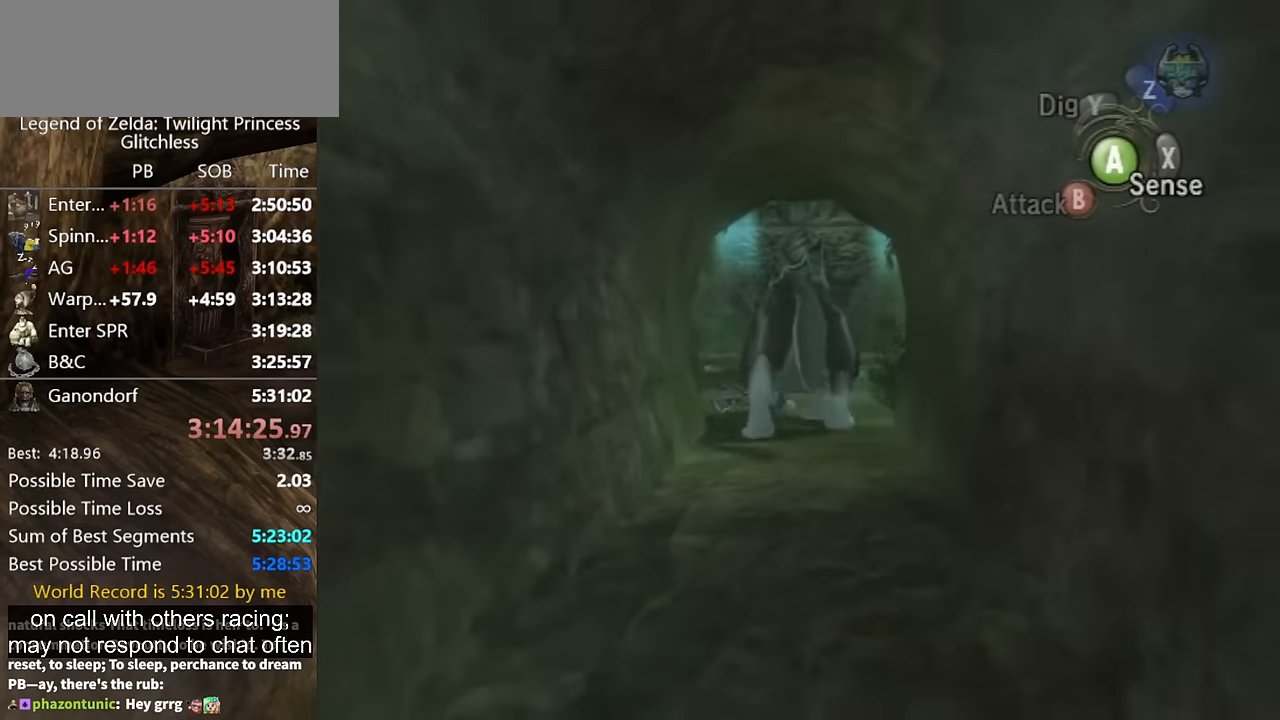
{"buttons": [], "left_stick": "center", "right_stick": "center", "button_events": []}
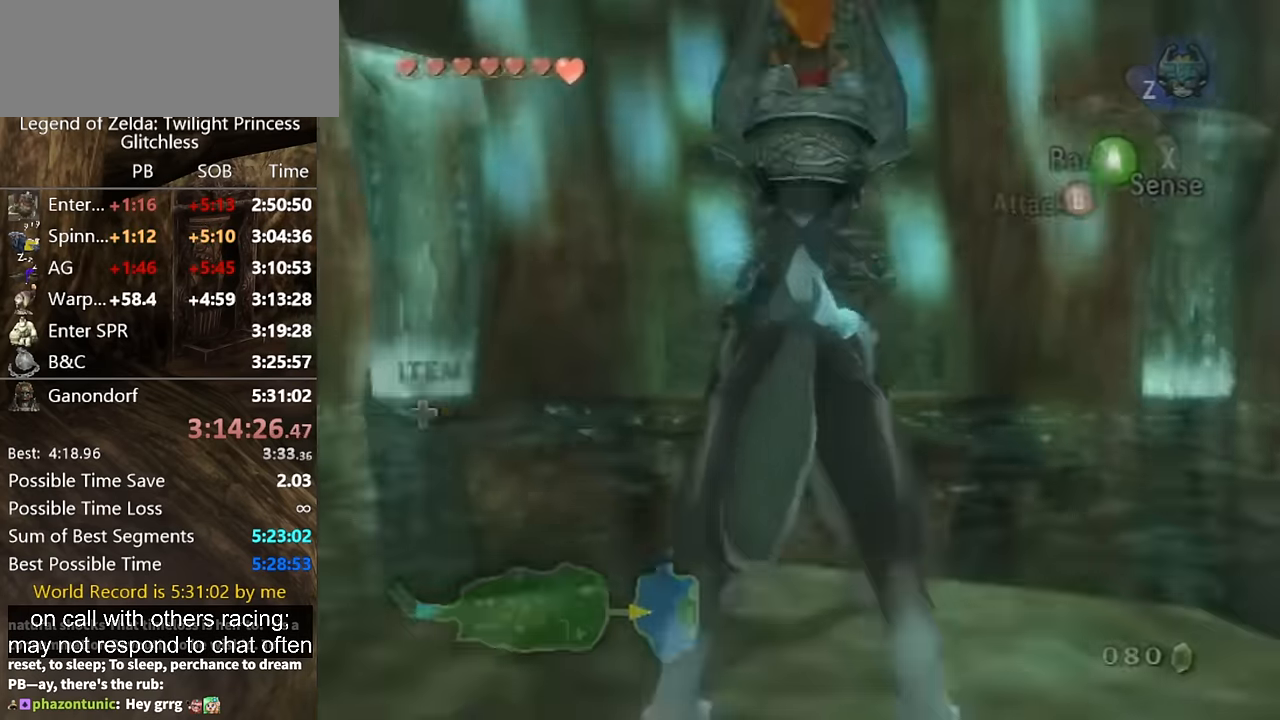
{"buttons": [], "left_stick": "center", "right_stick": "center", "button_events": [[333, "A", "down"], [500, "A", "up"]]}
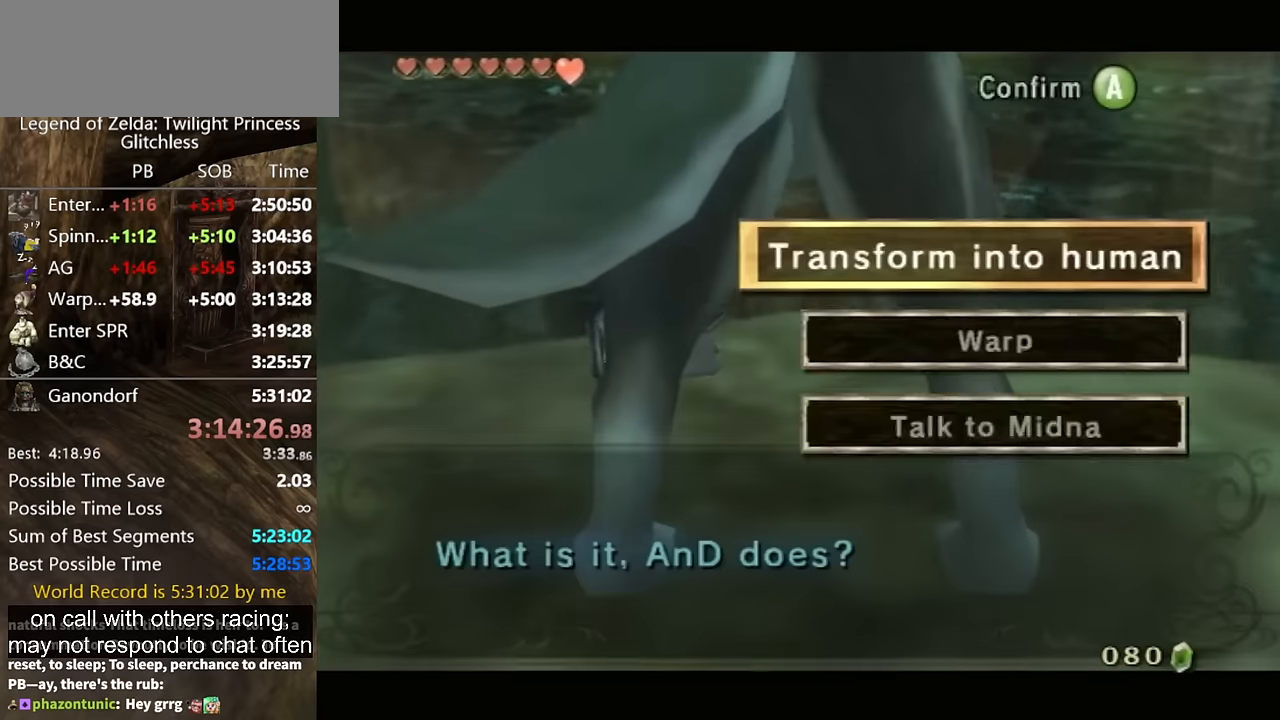
{"buttons": [], "left_stick": "center", "right_stick": "center", "button_events": [[100, "A", "down"], [167, "A", "up"]]}
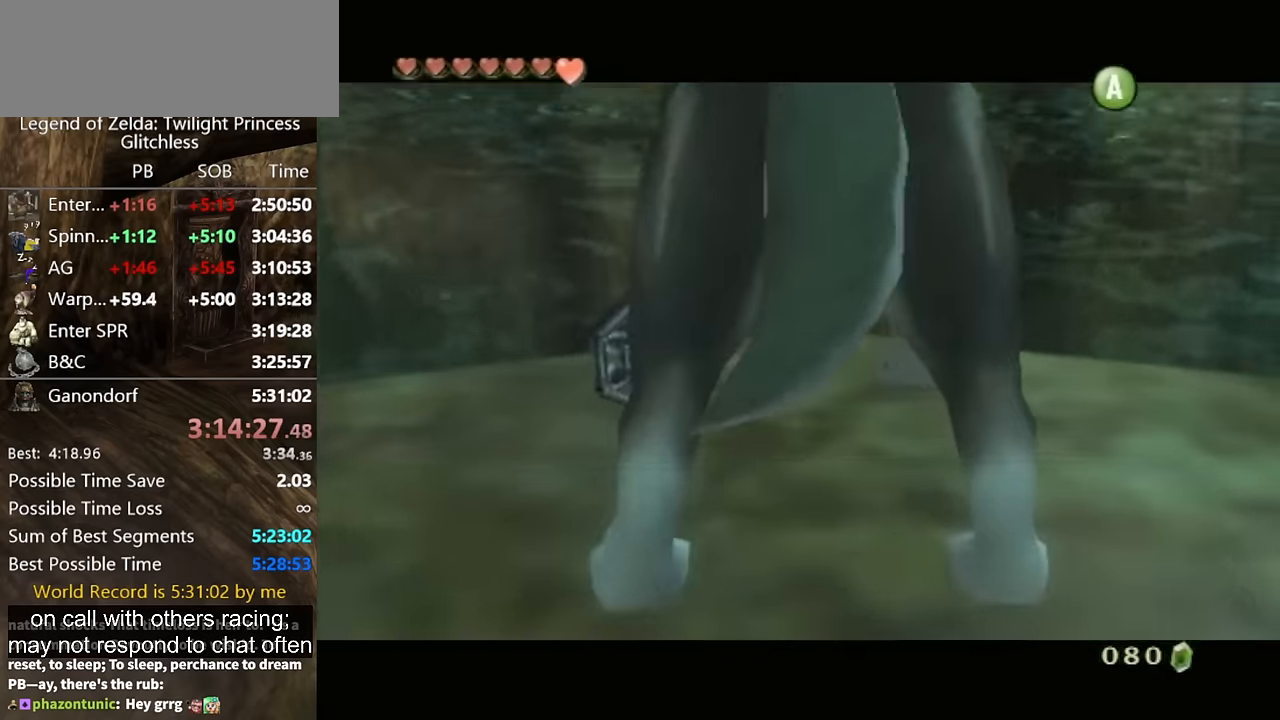
{"buttons": [], "left_stick": "up", "right_stick": "center", "button_events": []}
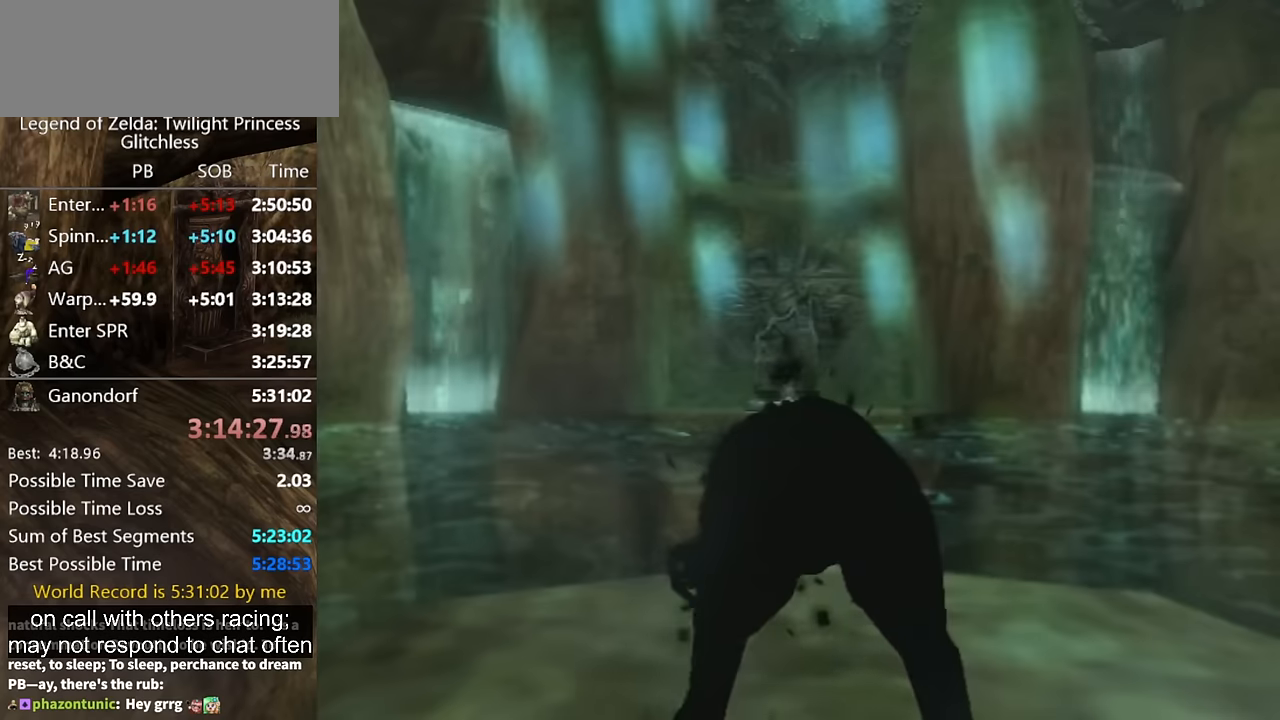
{"buttons": [], "left_stick": "up", "right_stick": "center", "button_events": []}
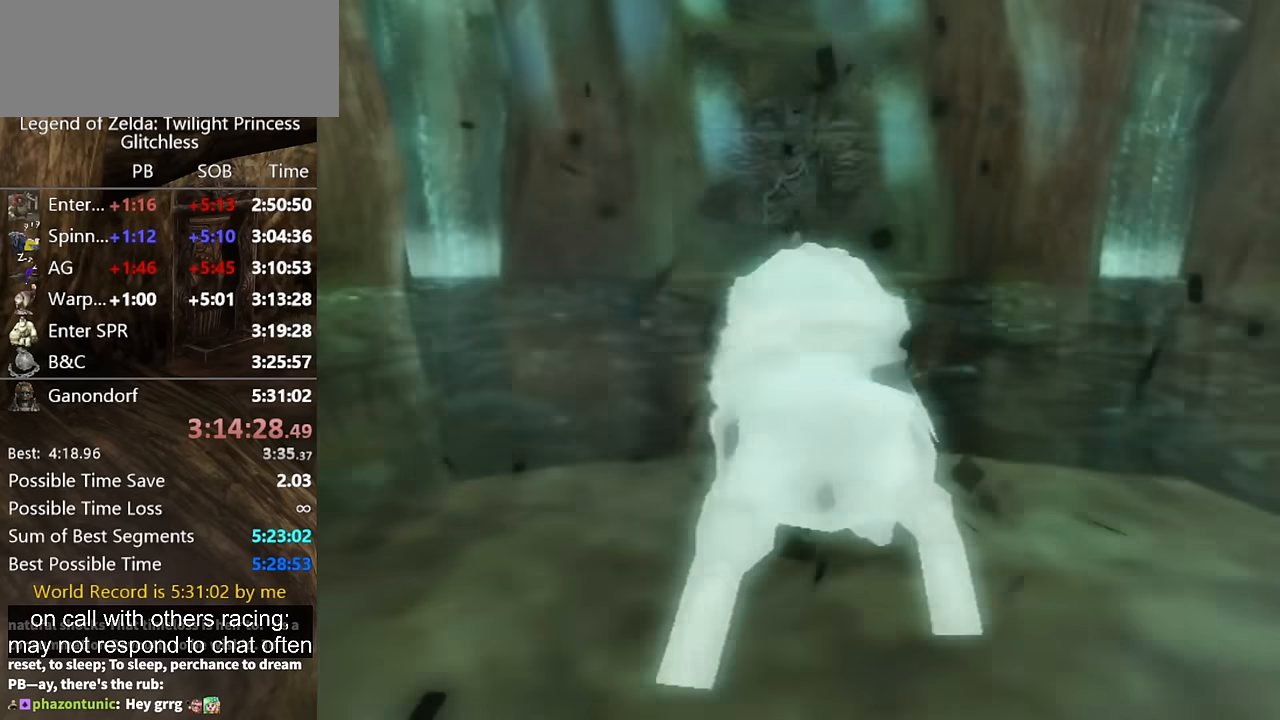
{"buttons": [], "left_stick": "up", "right_stick": "center", "button_events": []}
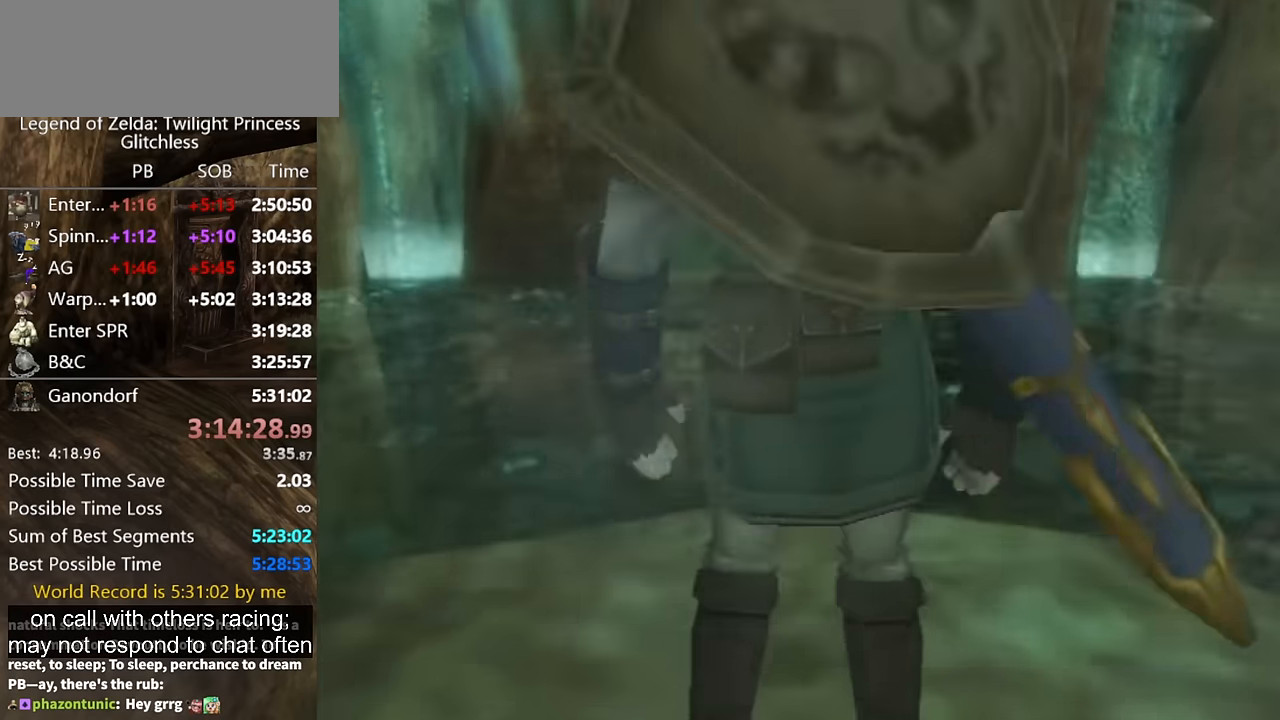
{"buttons": ["A"], "left_stick": "up", "right_stick": "center", "button_events": [[500, "A", "down"]]}
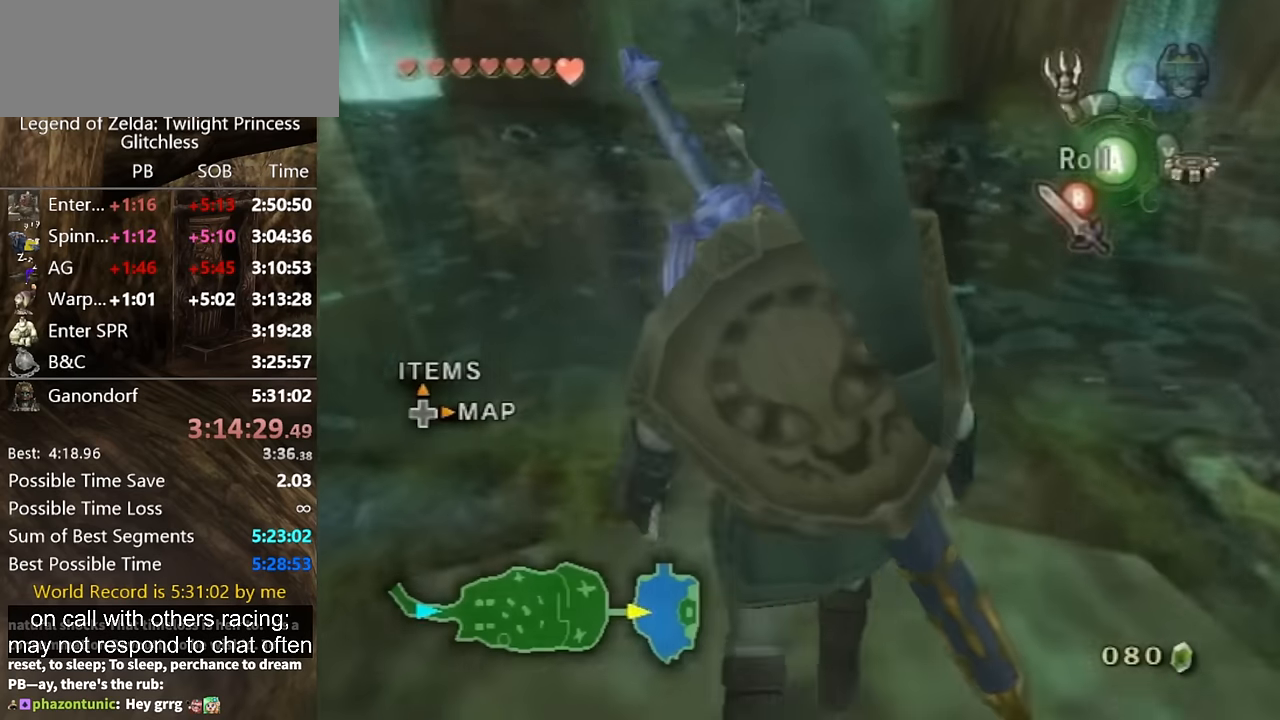
{"buttons": [], "left_stick": "up", "right_stick": "center", "button_events": [[67, "A", "up"], [133, "A", "down"], [200, "A", "up"]]}